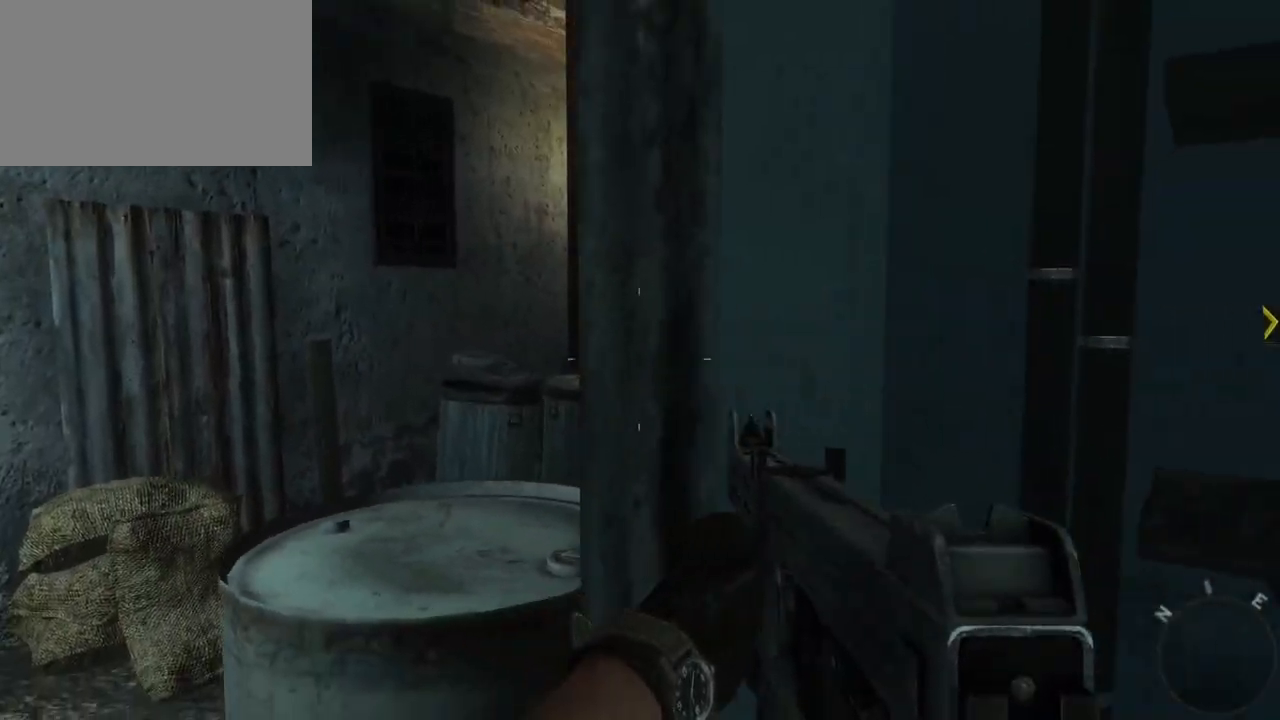
Gameplay with keyboard and mouse; each line is a JSON object with the keys and mouse buttons held at the frame after it. "events" lists presses ("down") and releases ("up") of "1", "2", "3", "4", "5", "a", "alt", "c", "caps_lock", "ctrl", "d", "e", "f", "g", "q", "r", "s", "shift", "space", "t", "tab", "v", "w", "x", "z", "mouse_left", "mouse_wheel" and "mouse_right" between this image and that frame as [ms after this image, input, new state], when the widget could be followed in between. "mouse_left", "mouse_wheel", "mouse_right" = the "left", "wheel", "right" buttons of the "mouse" list. No other keys are recorded. "wheel" means that the mouse wheel is clicked or scrolled. Not read: mouse_move.
{"keys": ["c", "s"], "mouse": [], "events": [[67, "d", "up"], [483, "c", "down"]]}
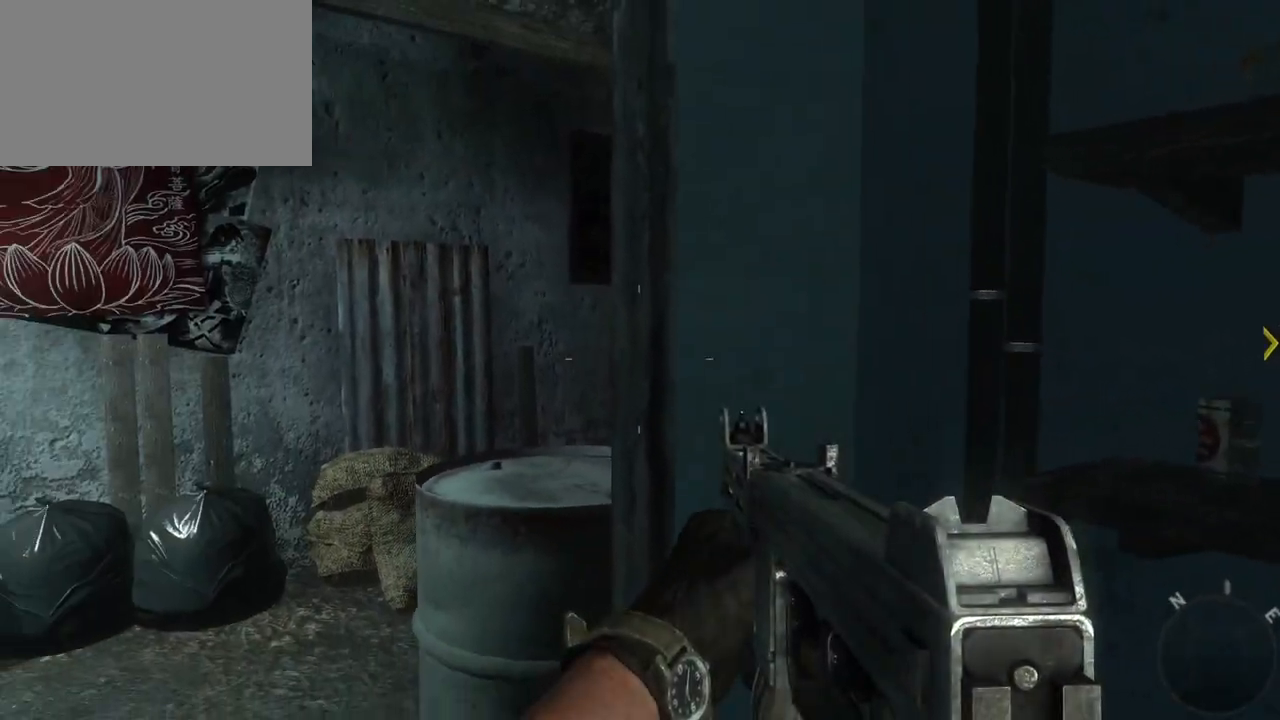
{"keys": ["s"], "mouse": [], "events": [[83, "c", "up"]]}
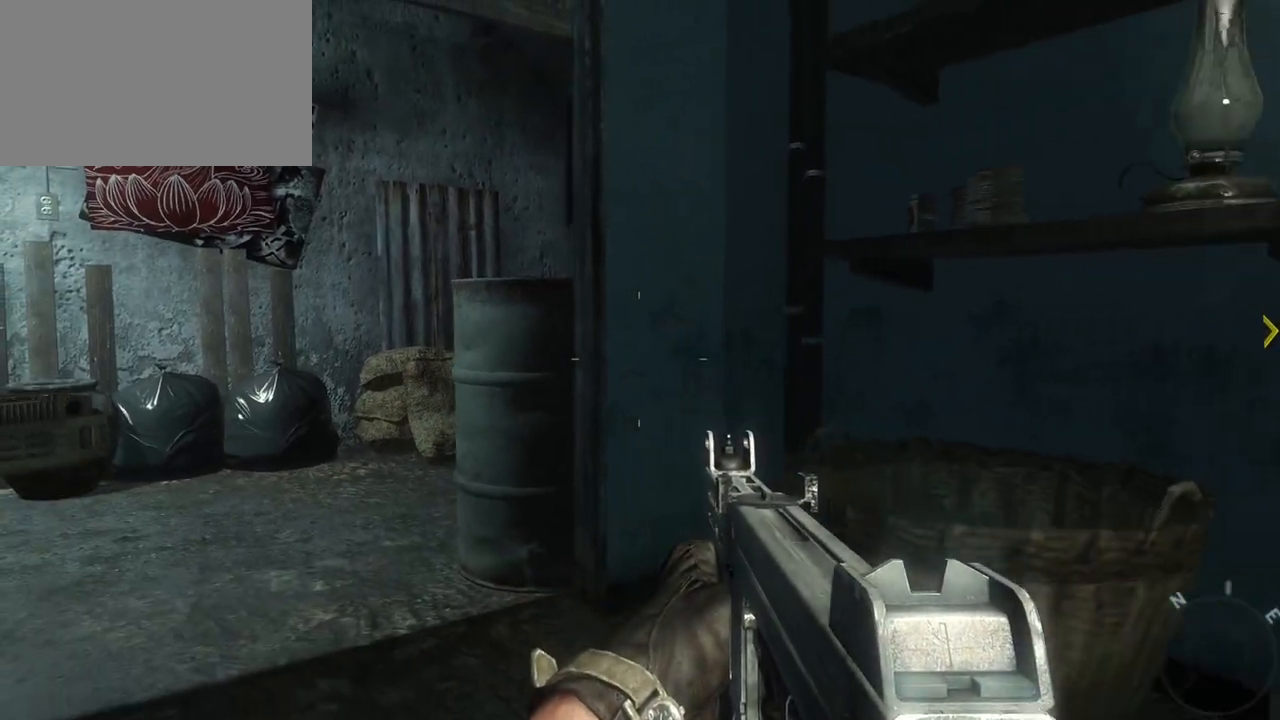
{"keys": [], "mouse": [], "events": [[33, "a", "down"], [333, "a", "up"], [467, "s", "up"]]}
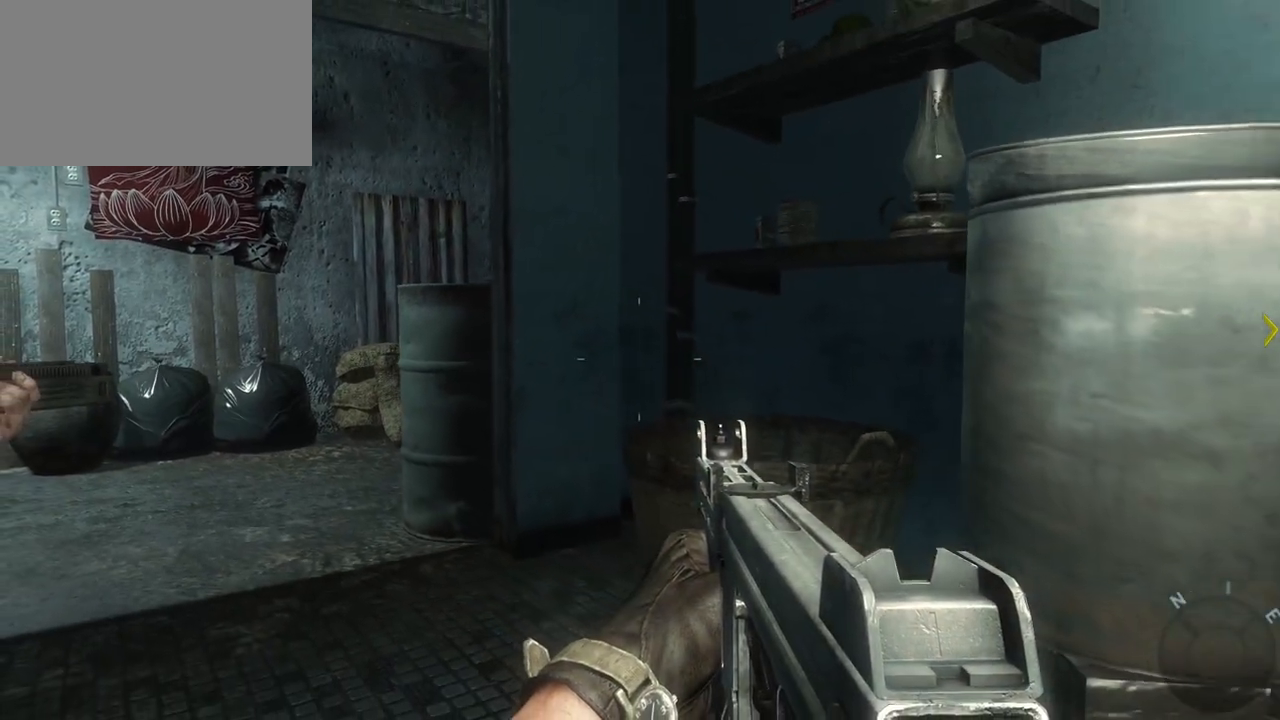
{"keys": ["d"], "mouse": [], "events": [[200, "d", "down"], [200, "w", "down"], [250, "w", "up"]]}
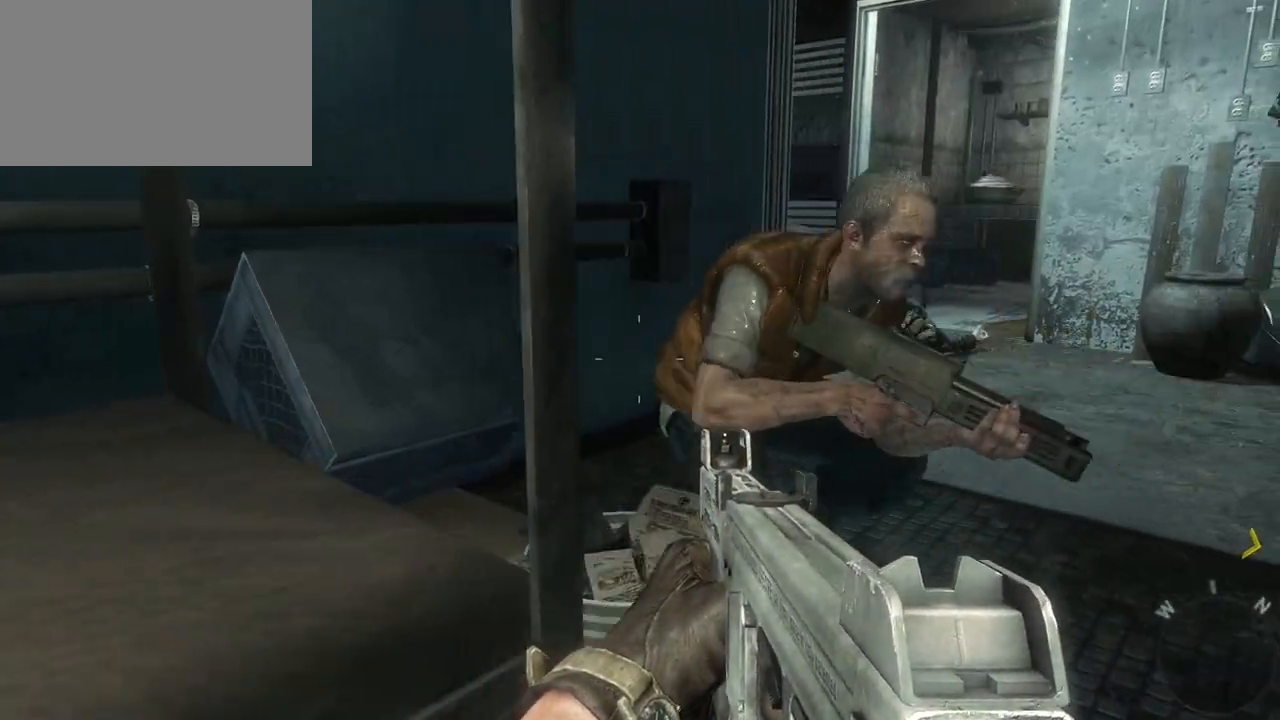
{"keys": [], "mouse": [], "events": [[33, "d", "up"], [83, "s", "down"], [167, "a", "down"], [317, "s", "up"], [400, "a", "up"]]}
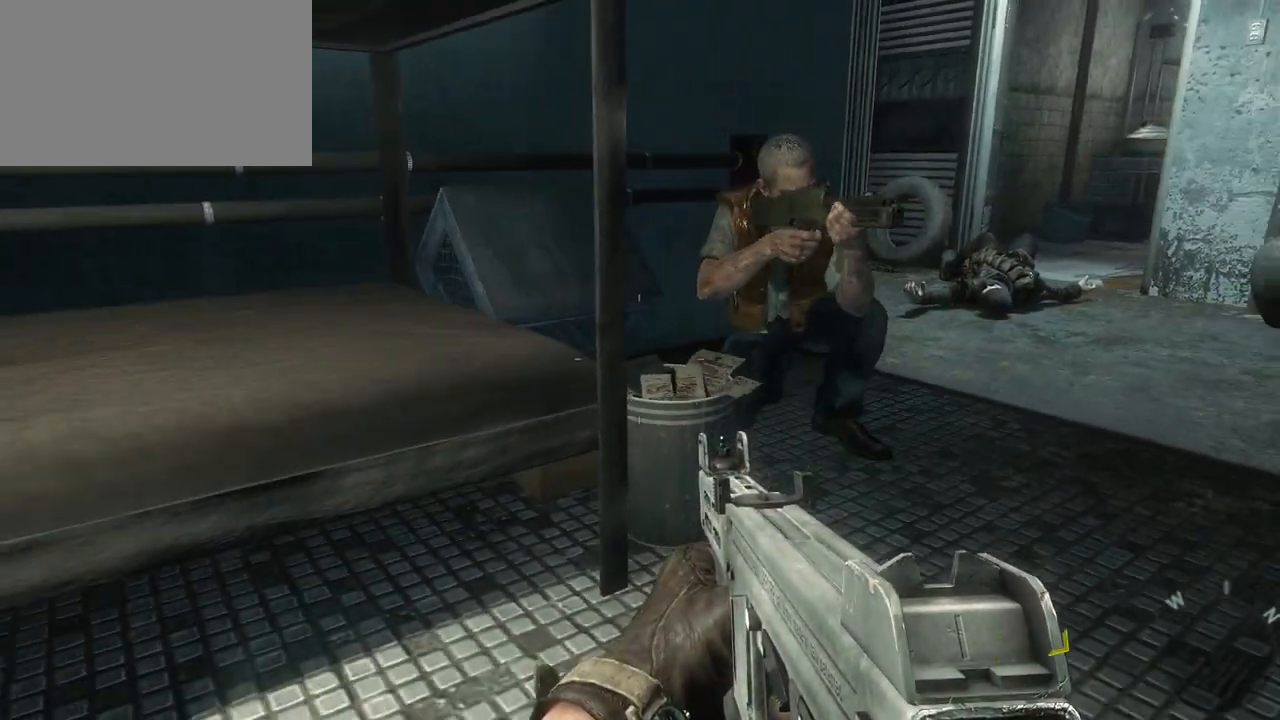
{"keys": [], "mouse": [], "events": [[233, "a", "down"], [417, "a", "up"]]}
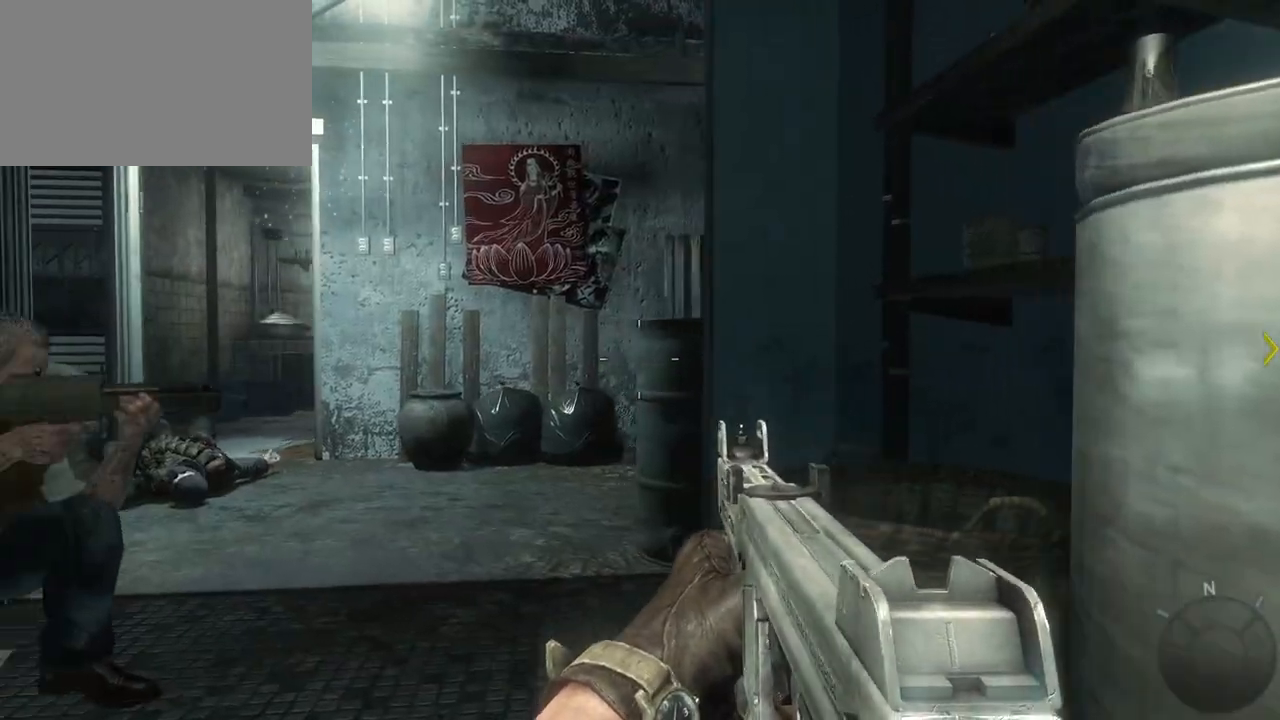
{"keys": ["a"], "mouse": [], "events": [[483, "a", "down"]]}
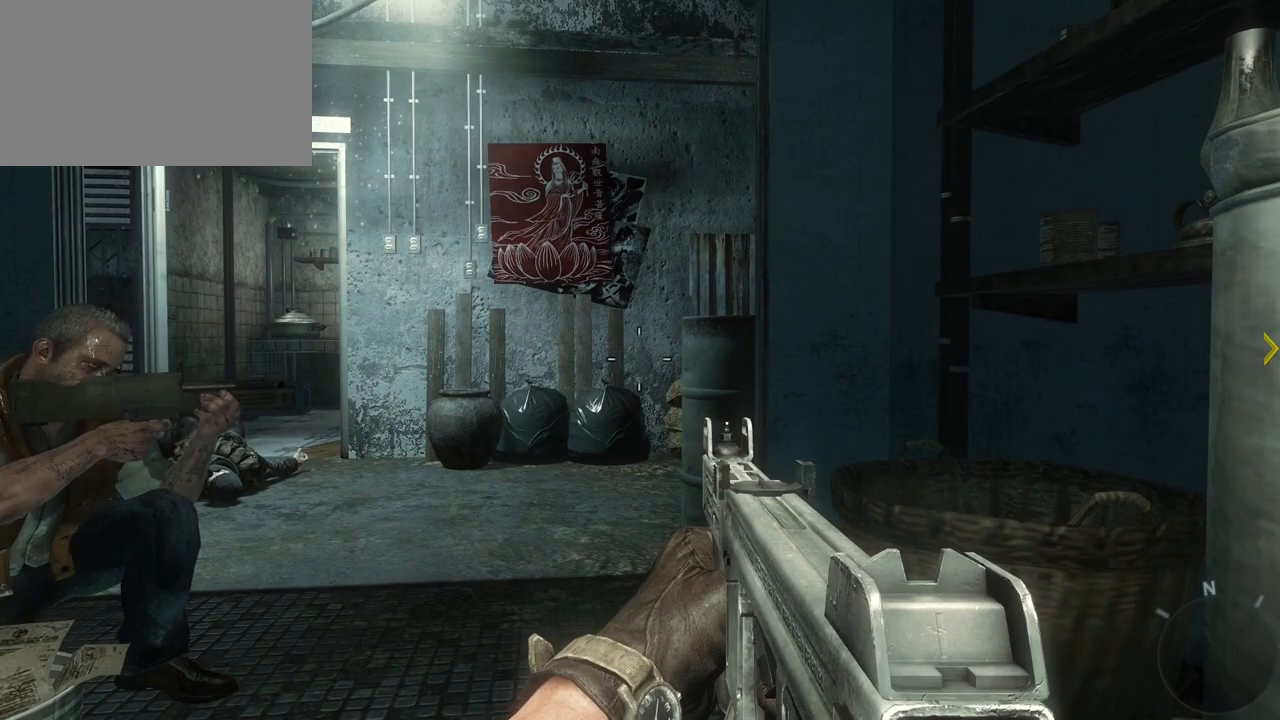
{"keys": ["s"], "mouse": [], "events": [[317, "s", "down"], [450, "a", "up"]]}
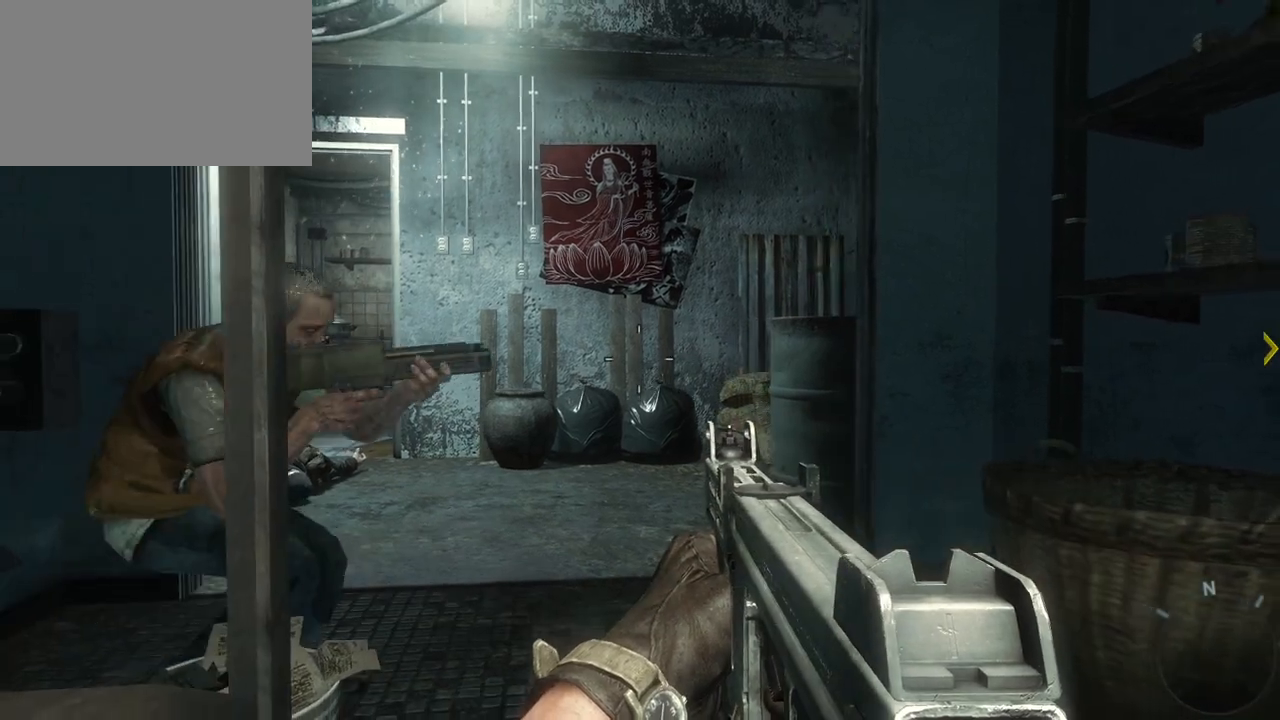
{"keys": ["s"], "mouse": [], "events": []}
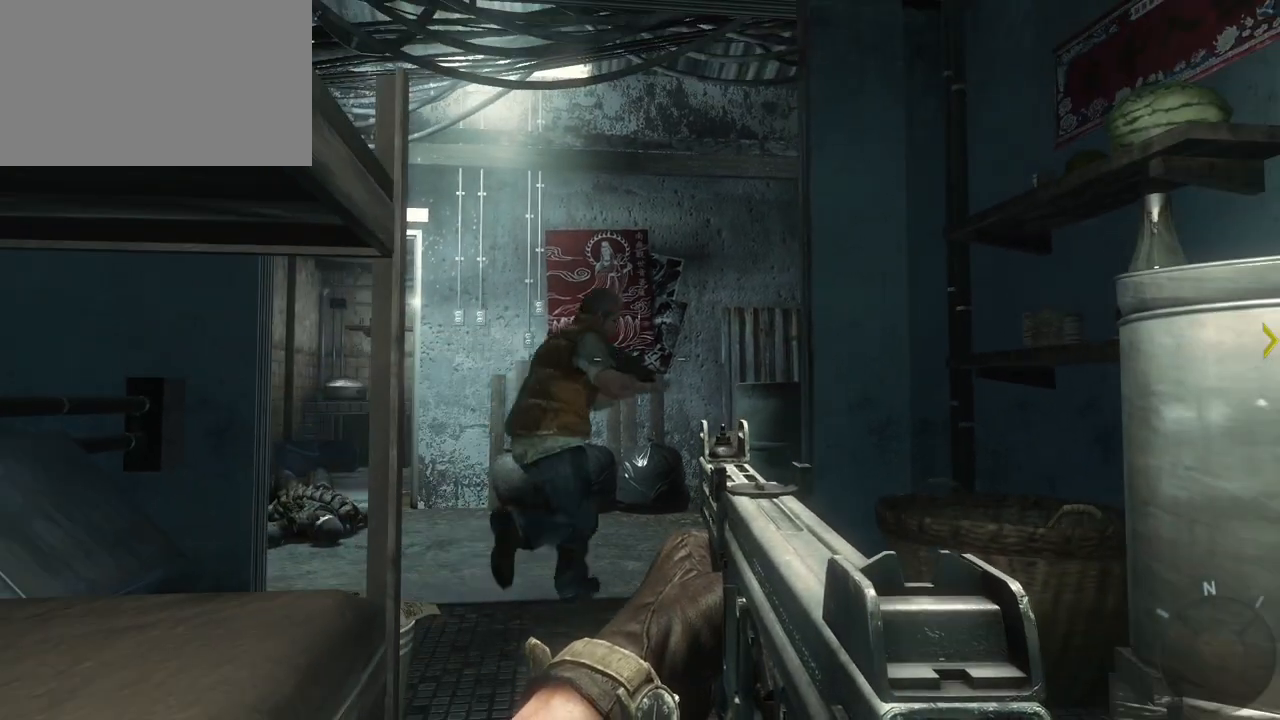
{"keys": ["w"], "mouse": [], "events": [[333, "s", "up"], [483, "w", "down"]]}
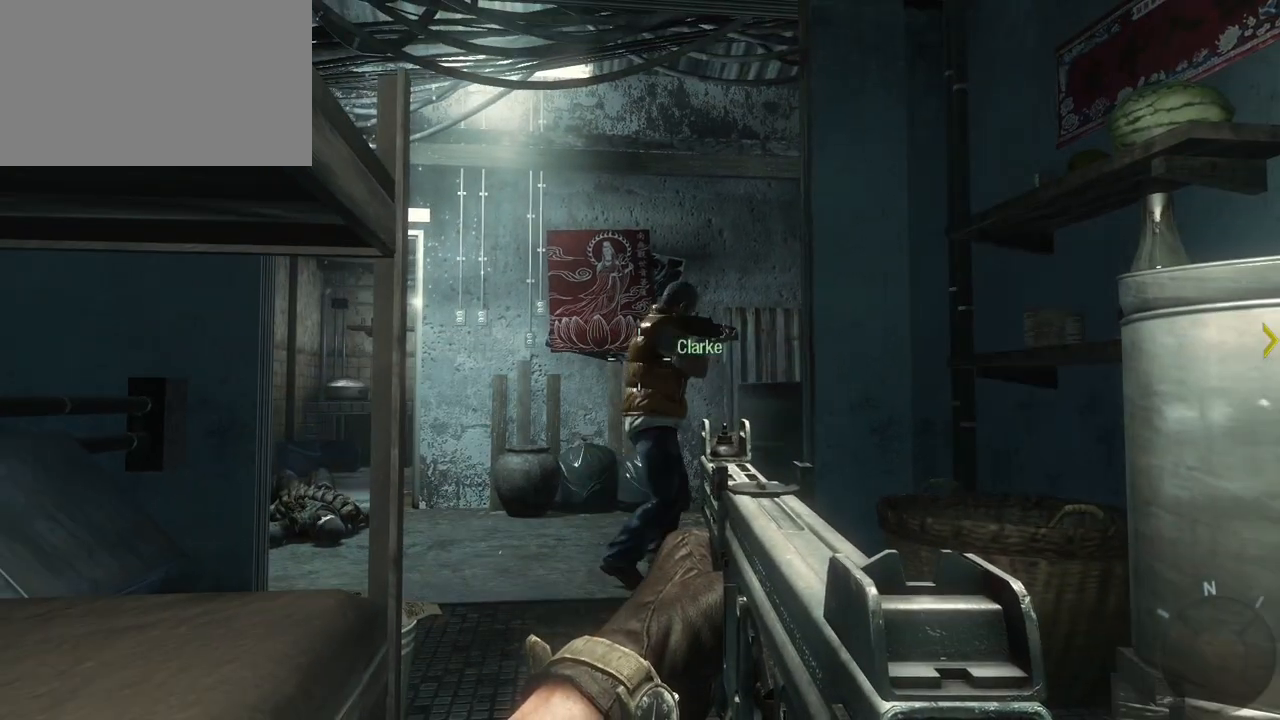
{"keys": ["w"], "mouse": [], "events": []}
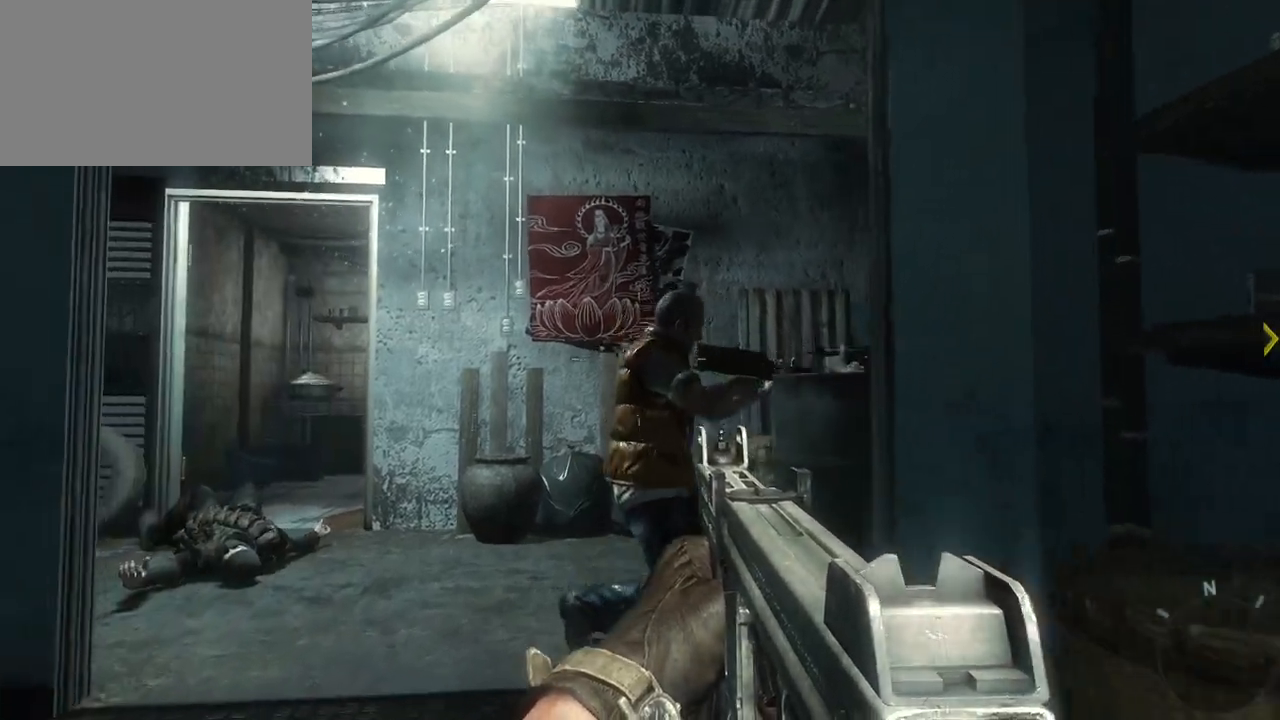
{"keys": ["a"], "mouse": [], "events": [[233, "a", "down"], [317, "w", "up"]]}
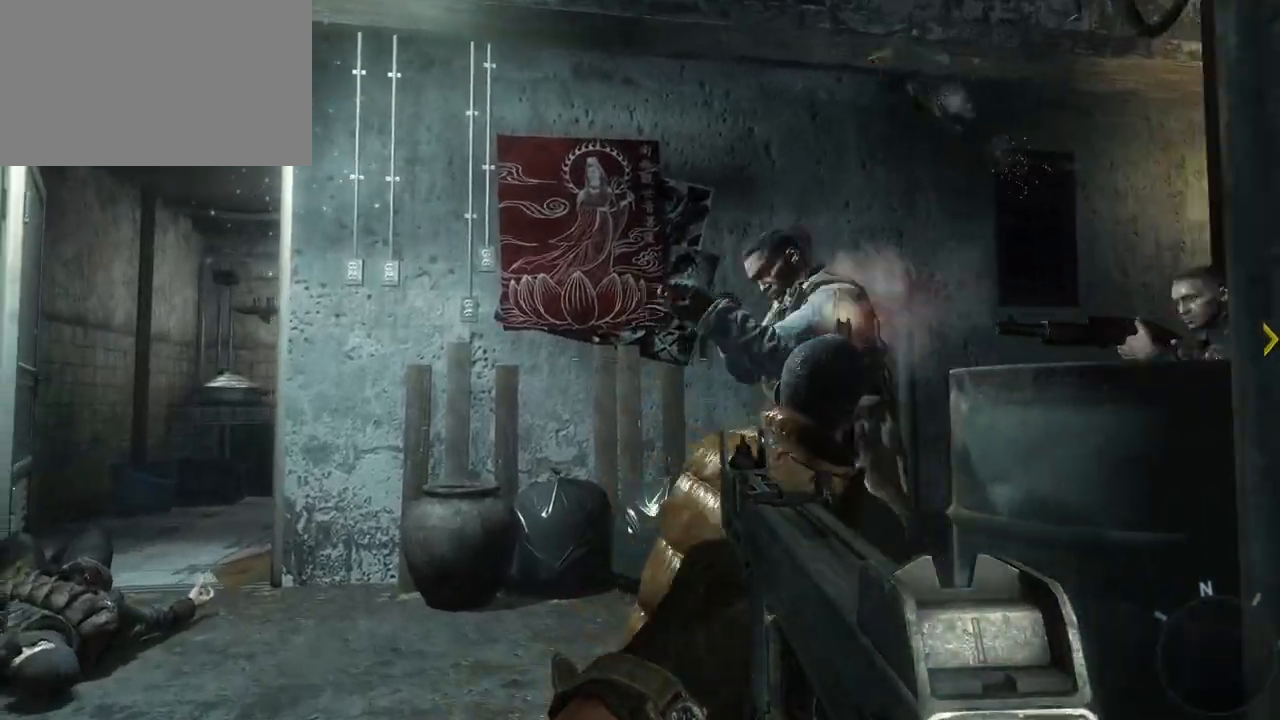
{"keys": ["a", "s"], "mouse": [], "events": [[50, "a", "up"], [383, "a", "down"], [433, "s", "down"]]}
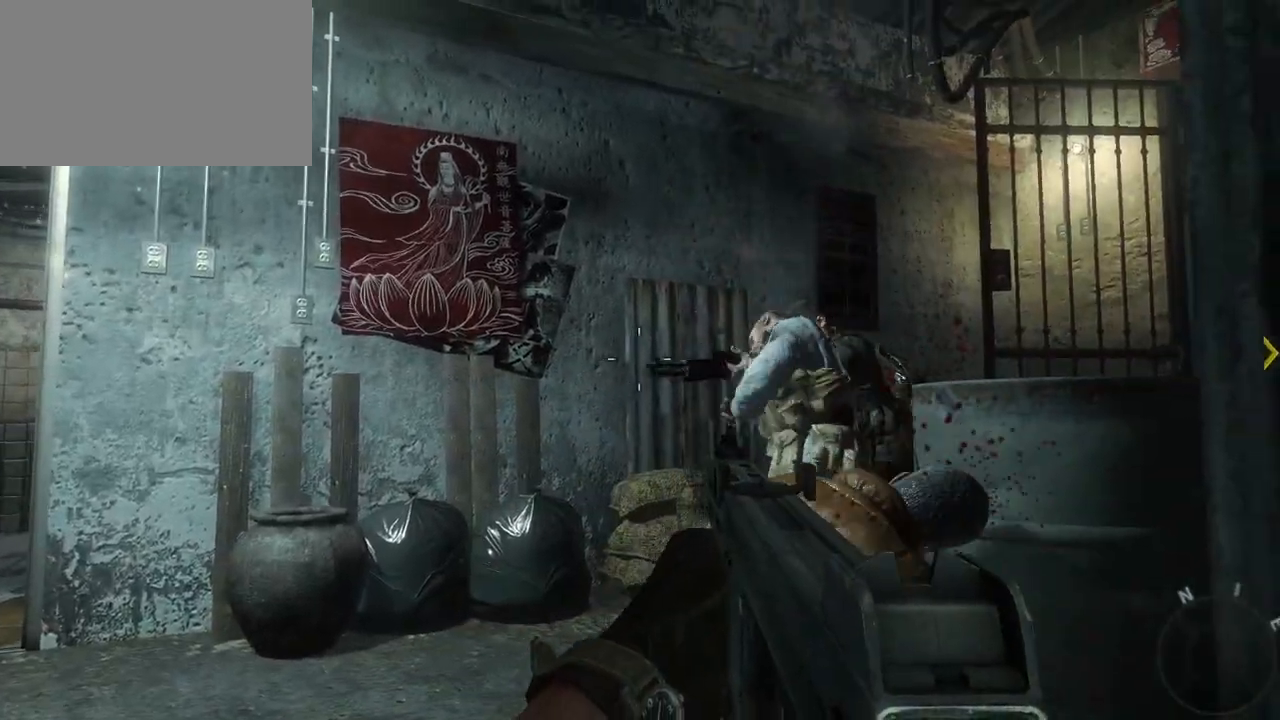
{"keys": [], "mouse": [], "events": [[33, "mouse_right", "down"], [117, "mouse_right", "up"], [167, "s", "up"], [267, "a", "up"], [317, "mouse_left", "down"], [500, "mouse_left", "up"]]}
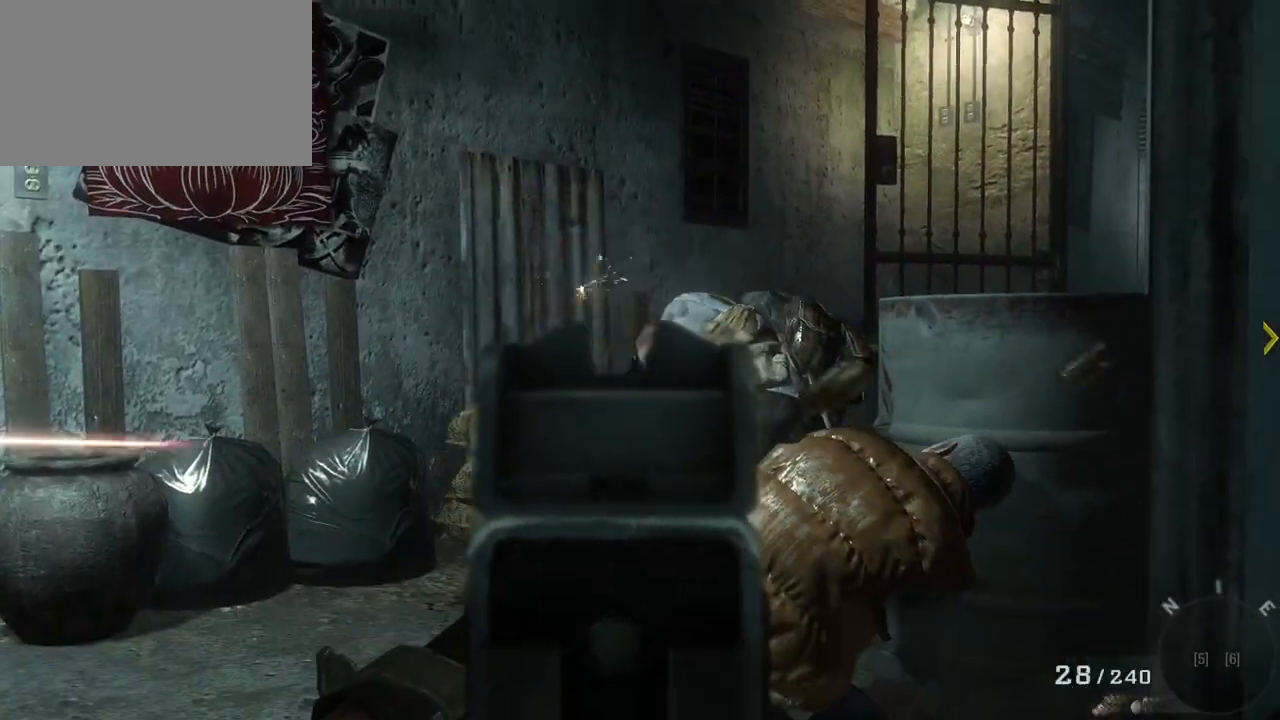
{"keys": ["a"], "mouse": [], "events": [[283, "mouse_left", "down"], [333, "a", "down"], [467, "mouse_left", "up"]]}
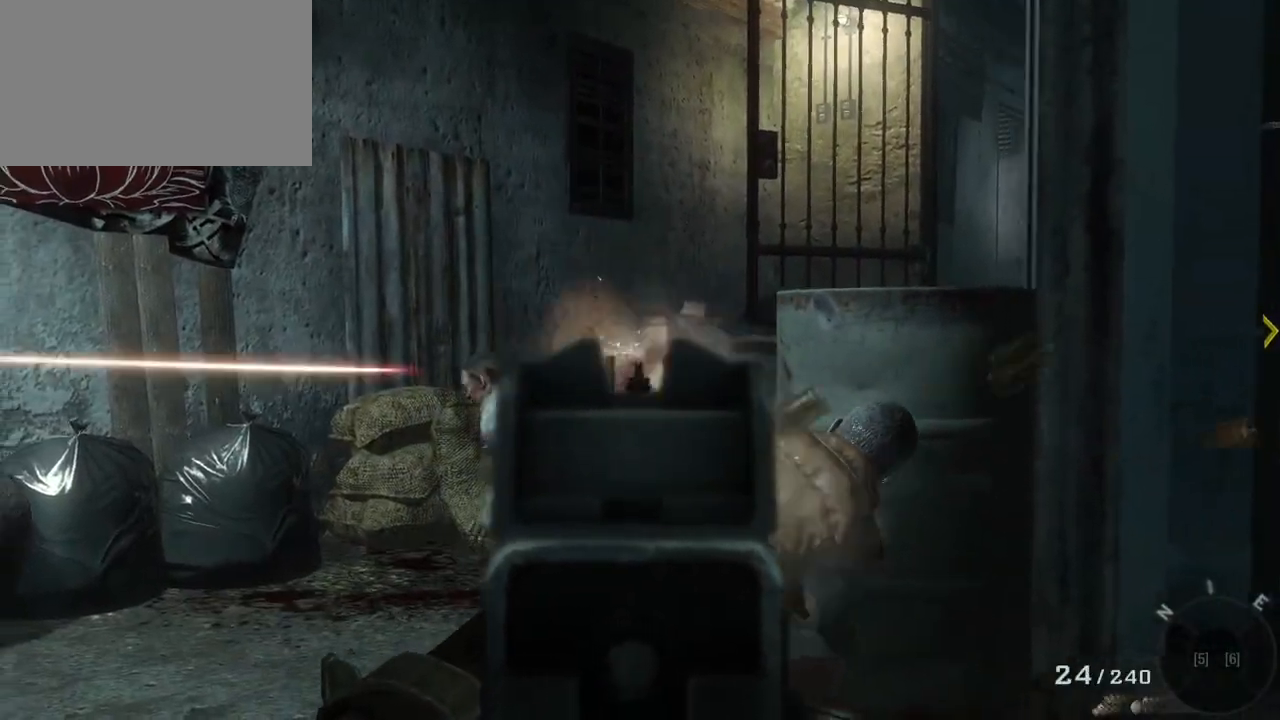
{"keys": ["a"], "mouse": [], "events": []}
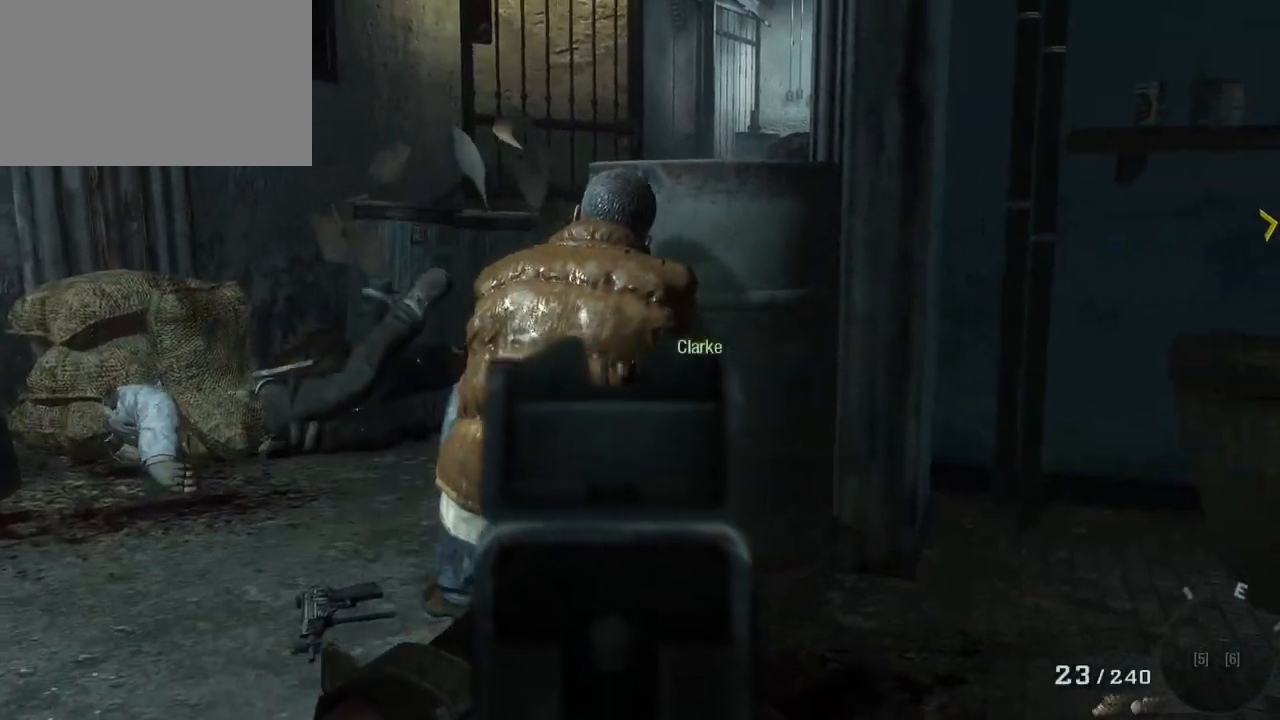
{"keys": ["a", "w"], "mouse": [], "events": [[267, "w", "down"]]}
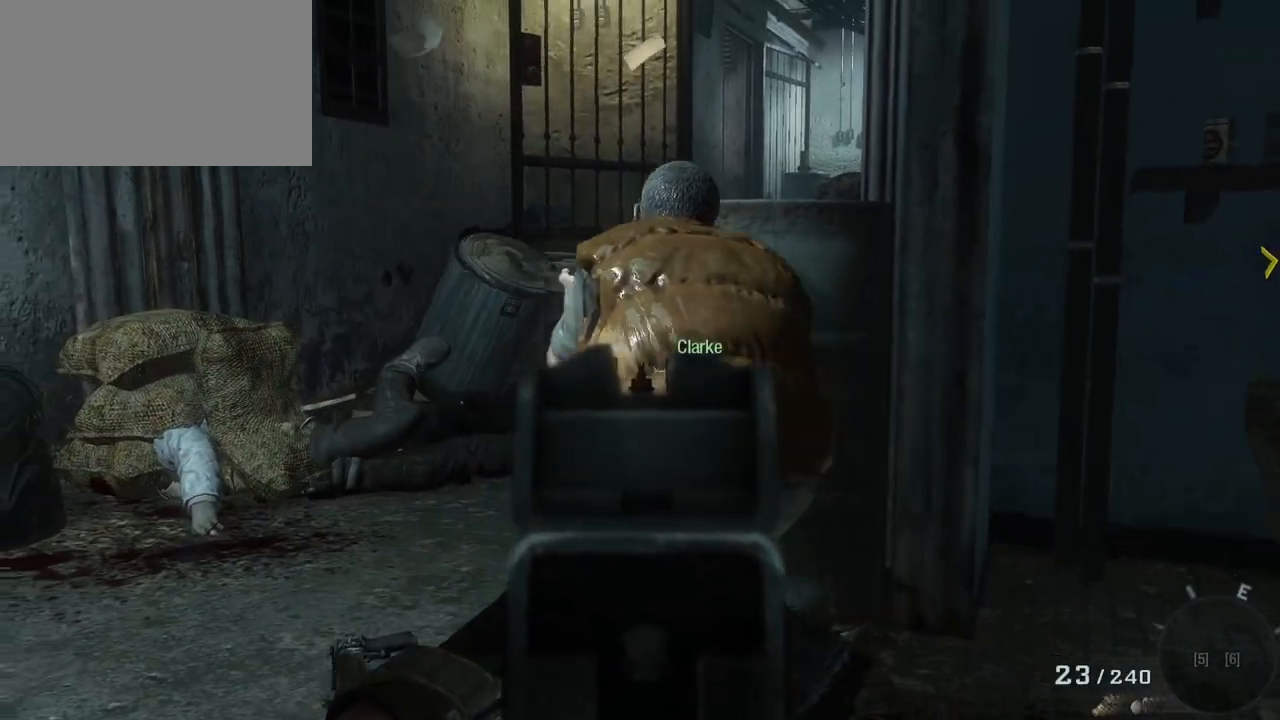
{"keys": ["a", "w"], "mouse": [], "events": [[100, "mouse_right", "down"], [233, "mouse_right", "up"]]}
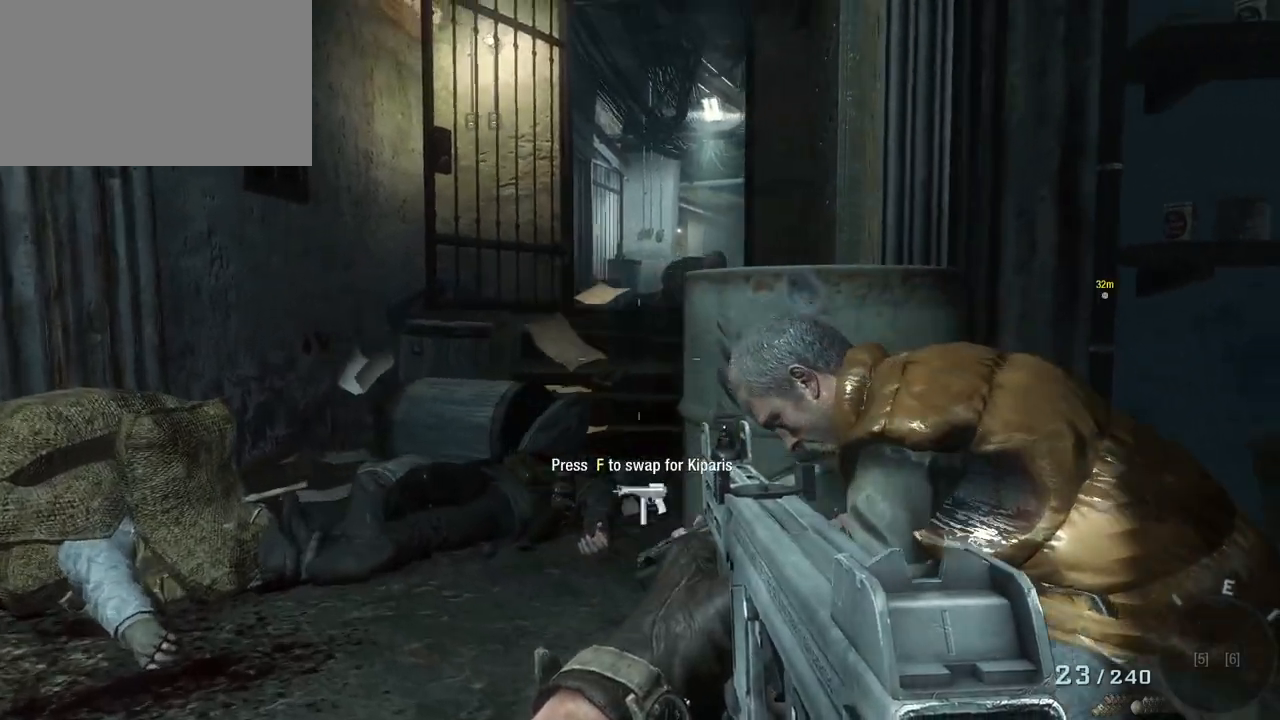
{"keys": [], "mouse": [], "events": [[17, "w", "up"], [150, "a", "up"]]}
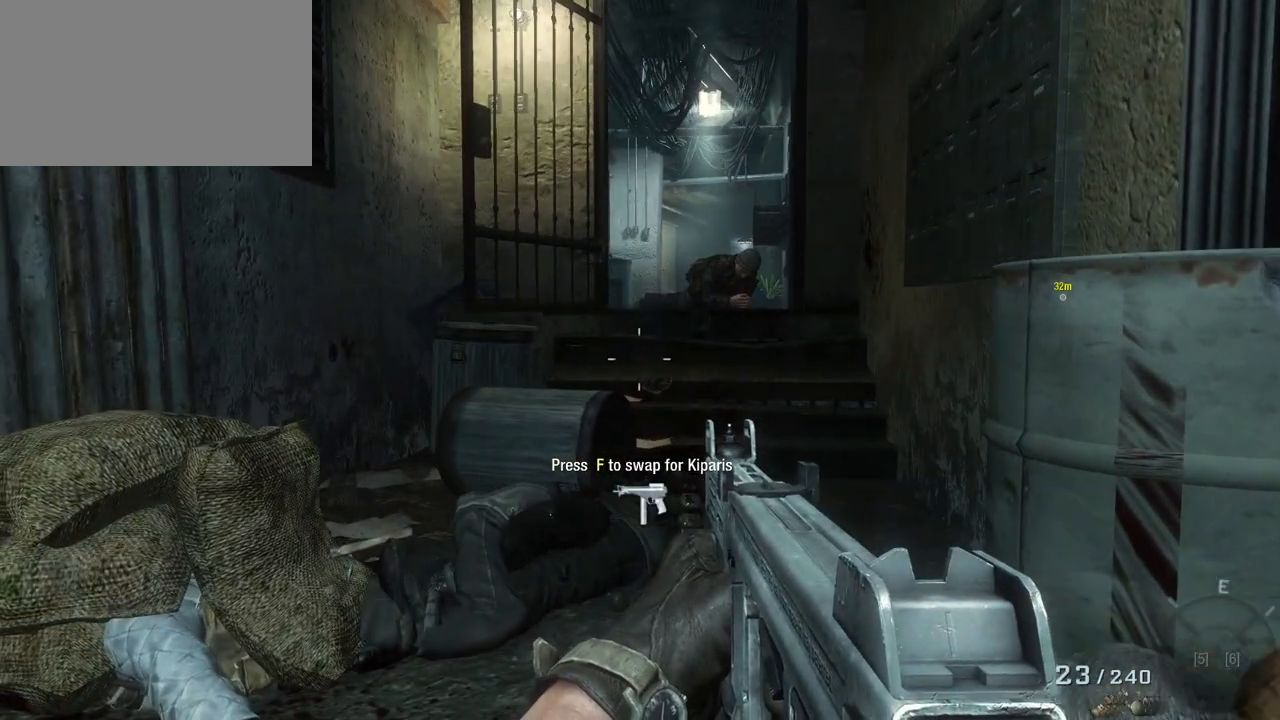
{"keys": ["a", "w"], "mouse": [], "events": [[217, "w", "down"], [300, "a", "down"]]}
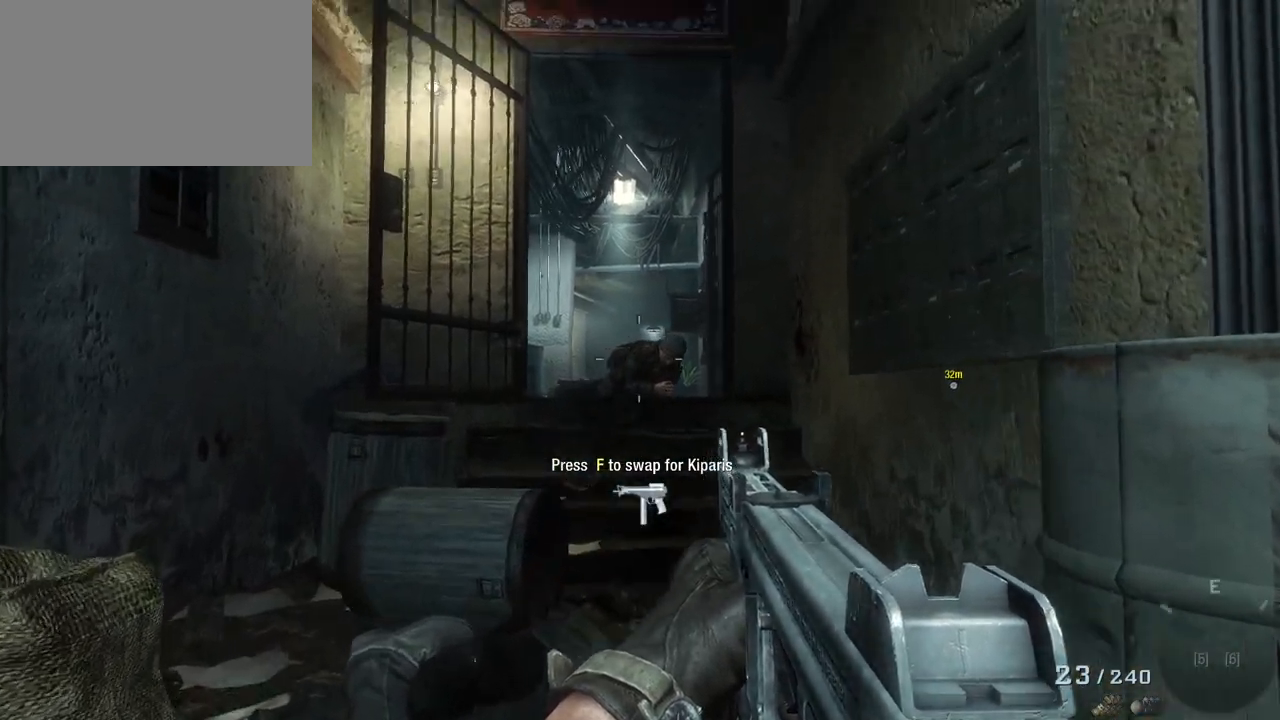
{"keys": ["w"], "mouse": [], "events": [[150, "a", "up"], [150, "mouse_right", "down"], [233, "mouse_right", "up"]]}
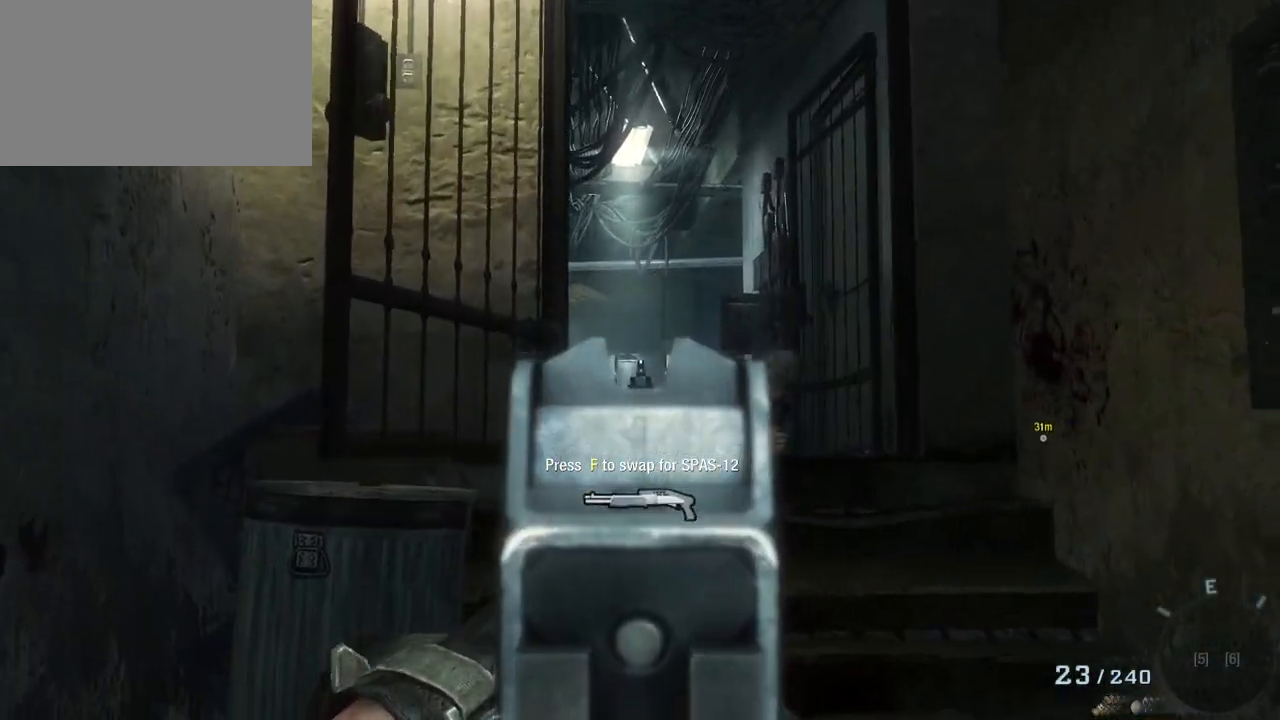
{"keys": ["d", "w"], "mouse": [], "events": [[300, "d", "down"]]}
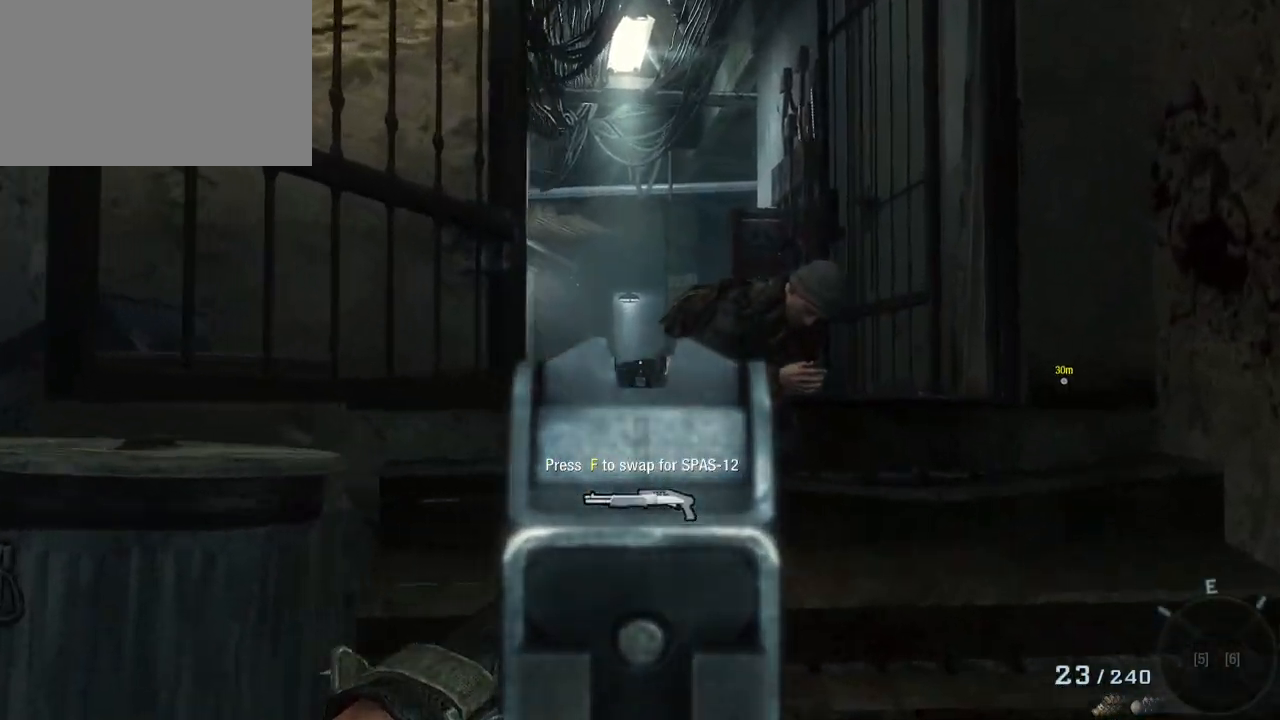
{"keys": ["a", "w"], "mouse": [], "events": [[367, "d", "up"], [500, "a", "down"]]}
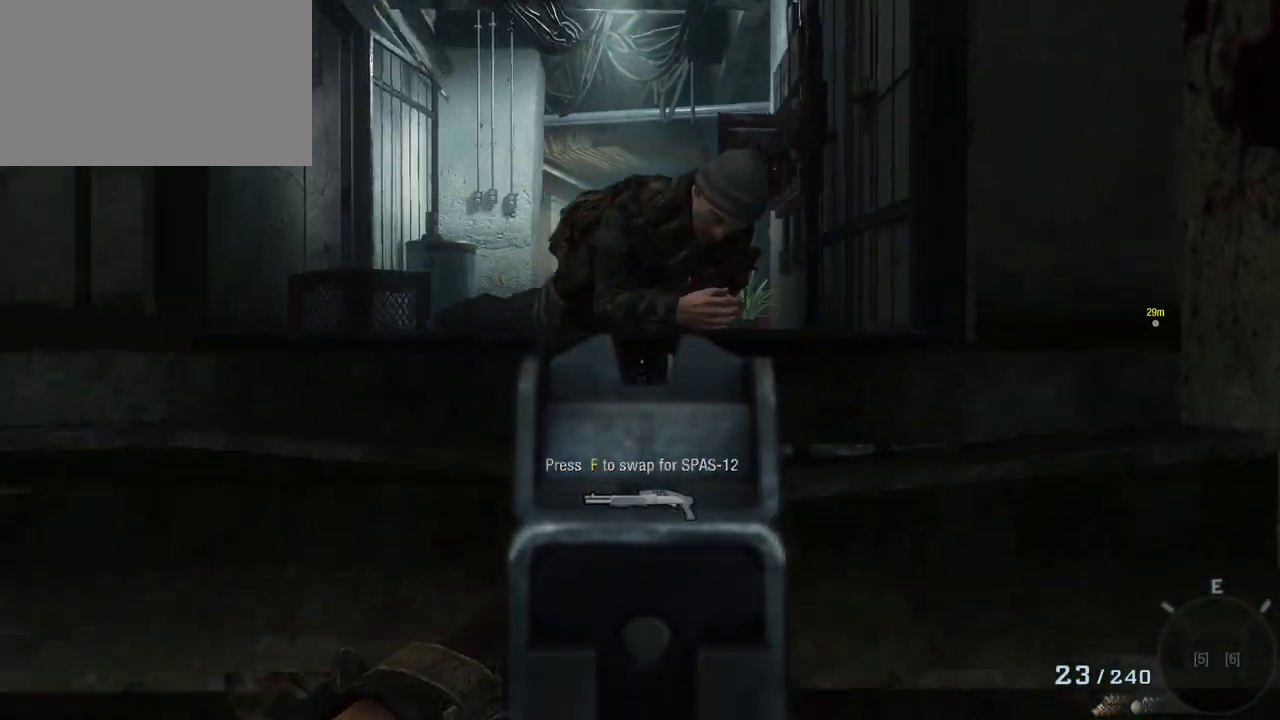
{"keys": ["w"], "mouse": [], "events": [[183, "a", "up"]]}
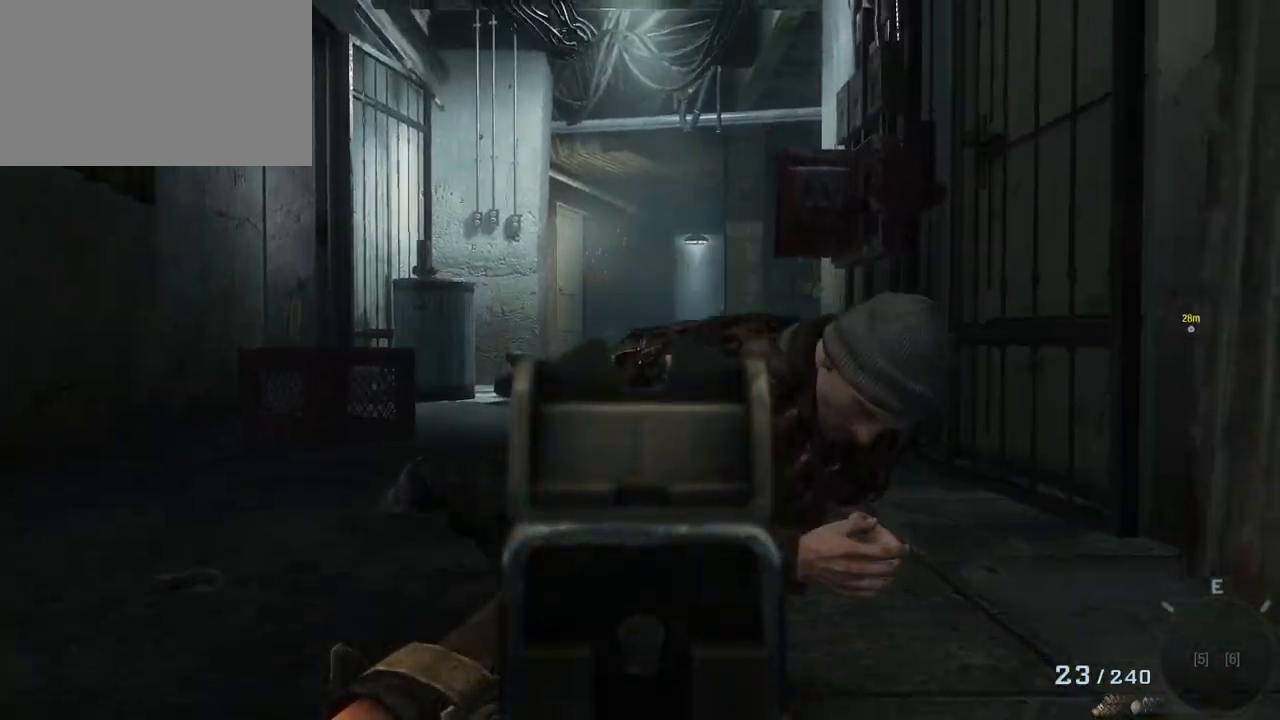
{"keys": ["s"], "mouse": [], "events": [[117, "a", "down"], [250, "a", "up"], [300, "w", "up"], [483, "s", "down"]]}
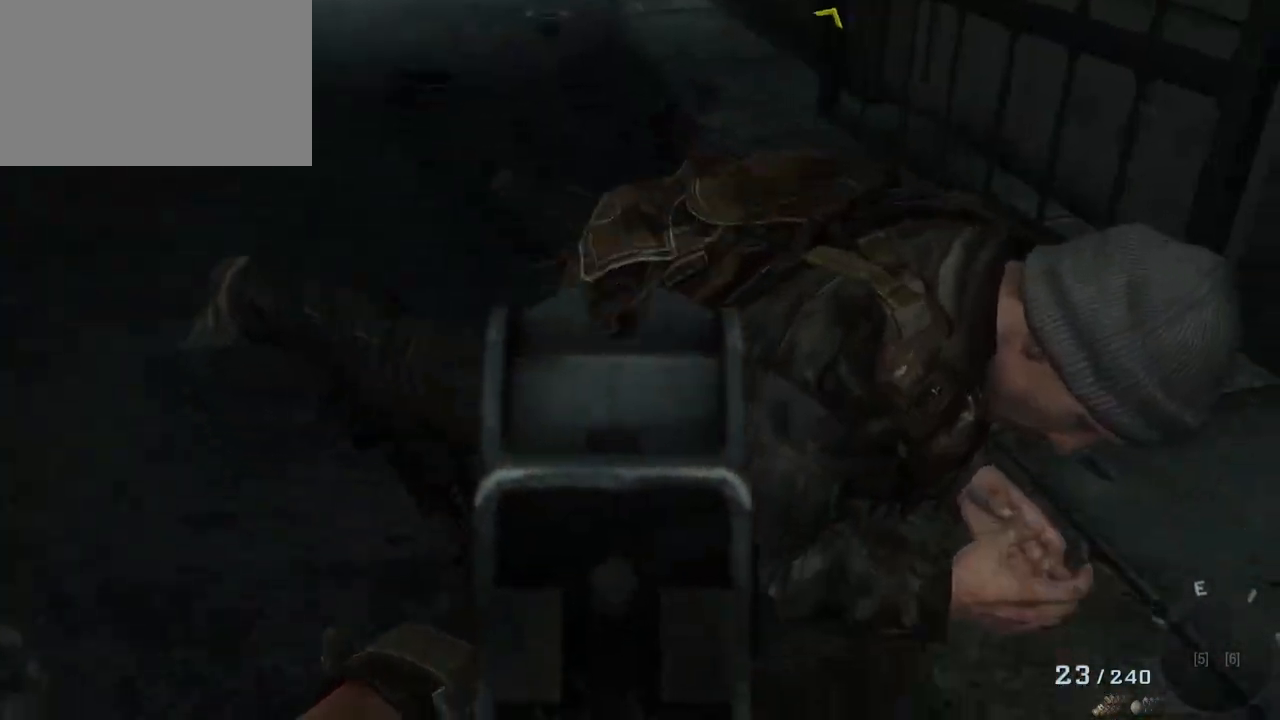
{"keys": [], "mouse": [], "events": [[117, "s", "up"]]}
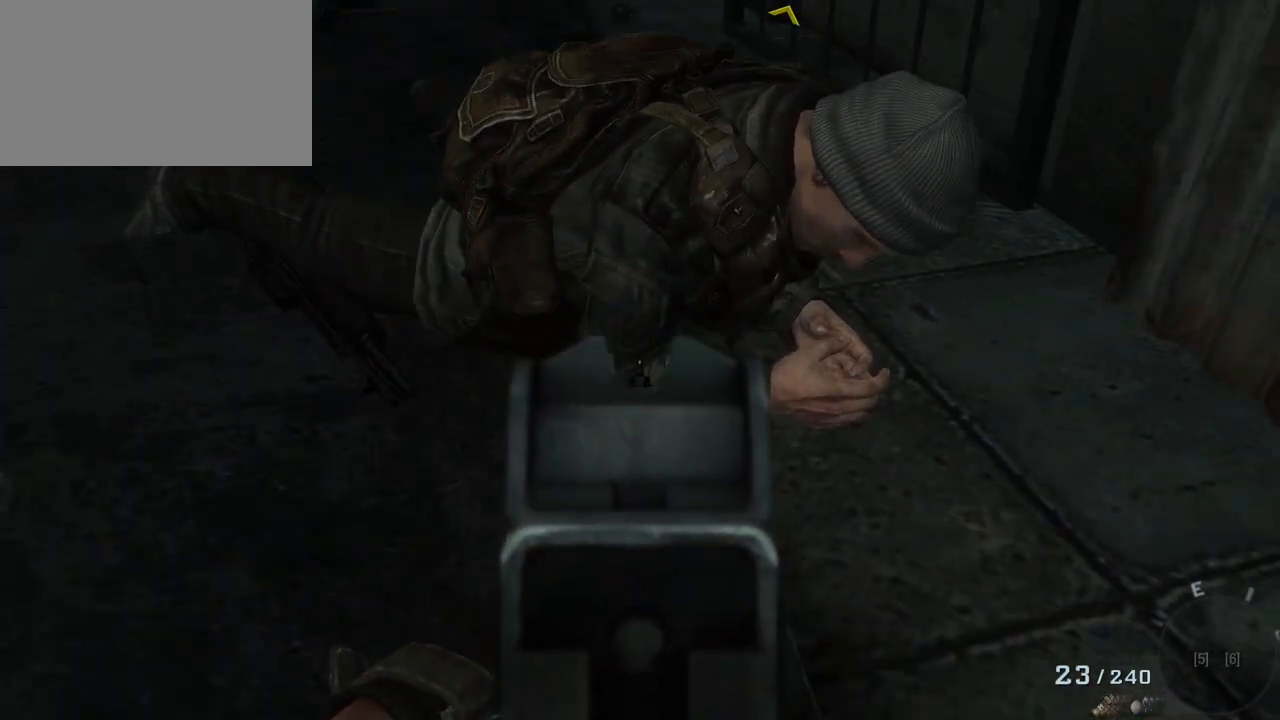
{"keys": [], "mouse": [], "events": []}
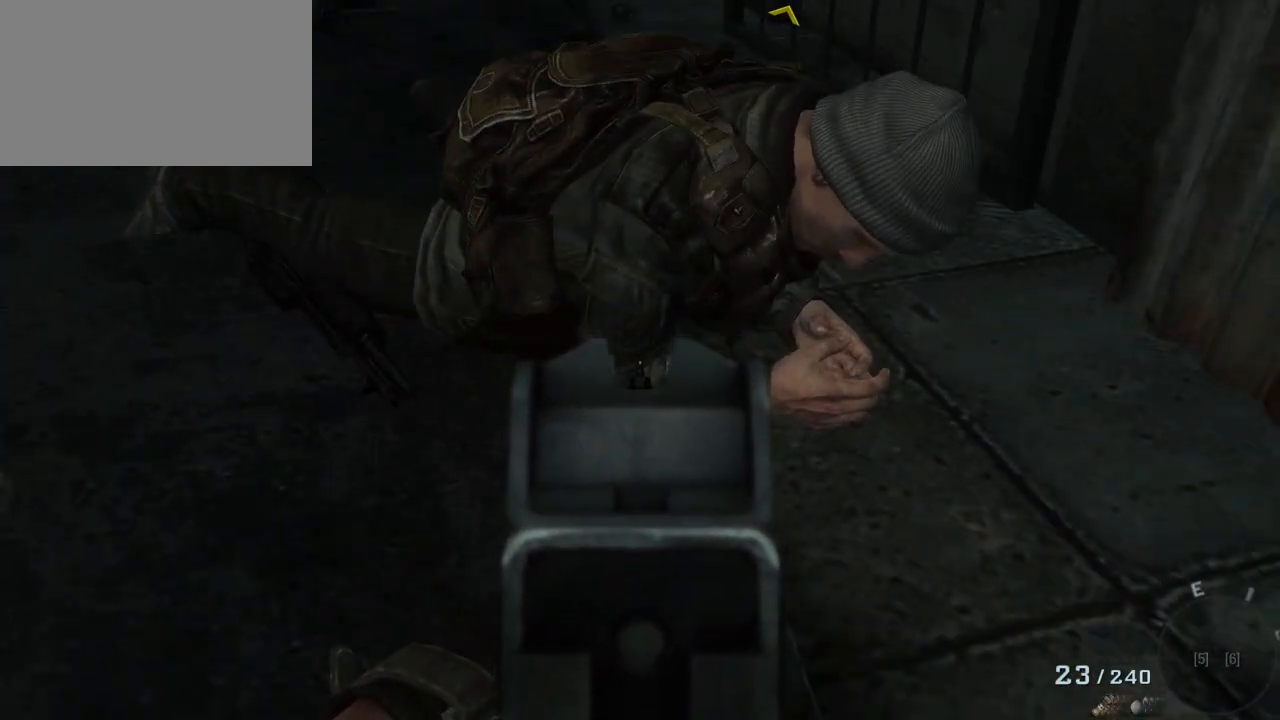
{"keys": [], "mouse": [], "events": [[17, "mouse_left", "down"], [67, "mouse_left", "up"]]}
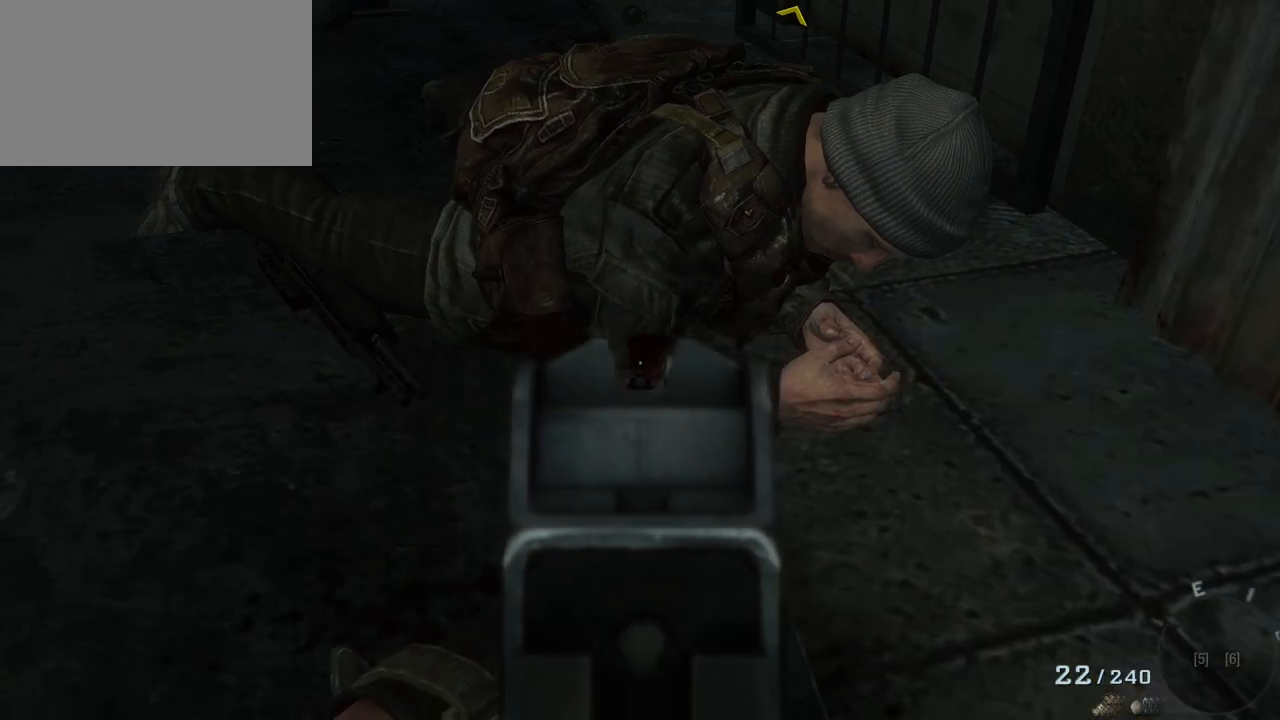
{"keys": ["a", "w"], "mouse": [], "events": [[133, "w", "down"], [217, "a", "down"]]}